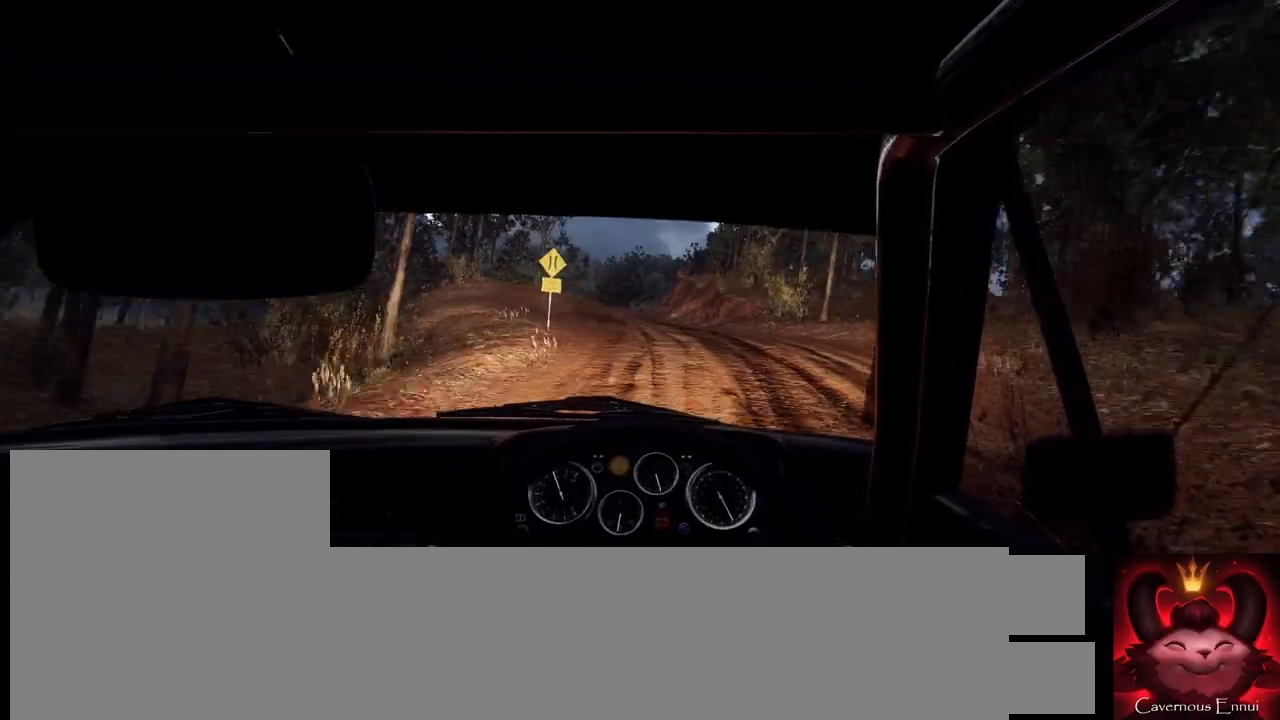
Gameplay with a controller (Xbox layout); each line is a JSON object with the inputs held at the frame after it. "events" lists button and stick changes between this image and that frame as [ms after this image, input, new state], when the widget could be followed in between.
{"buttons": [], "left_stick": "center", "right_stick": "up", "events": [[100, "left_stick", "left"], [200, "left_stick", "center"], [333, "left_stick", "left"], [433, "left_stick", "center"]]}
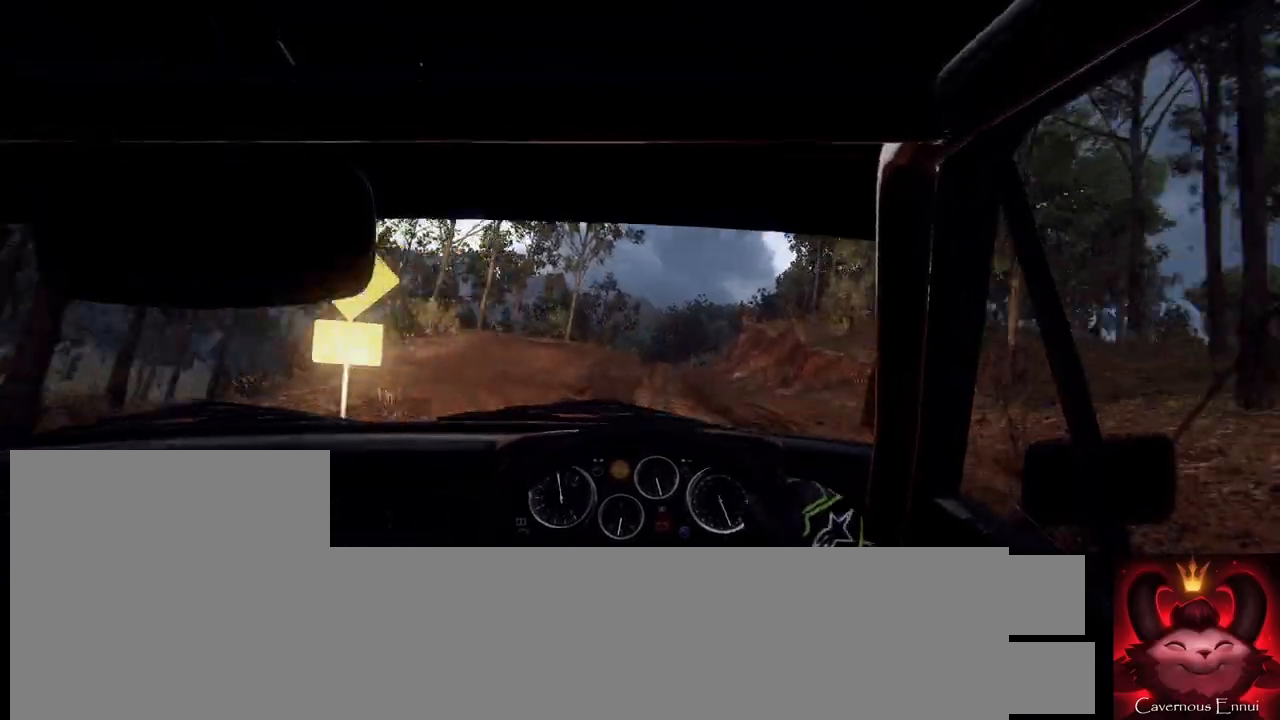
{"buttons": [], "left_stick": "center", "right_stick": "up", "events": [[133, "left_stick", "right"], [300, "left_stick", "center"]]}
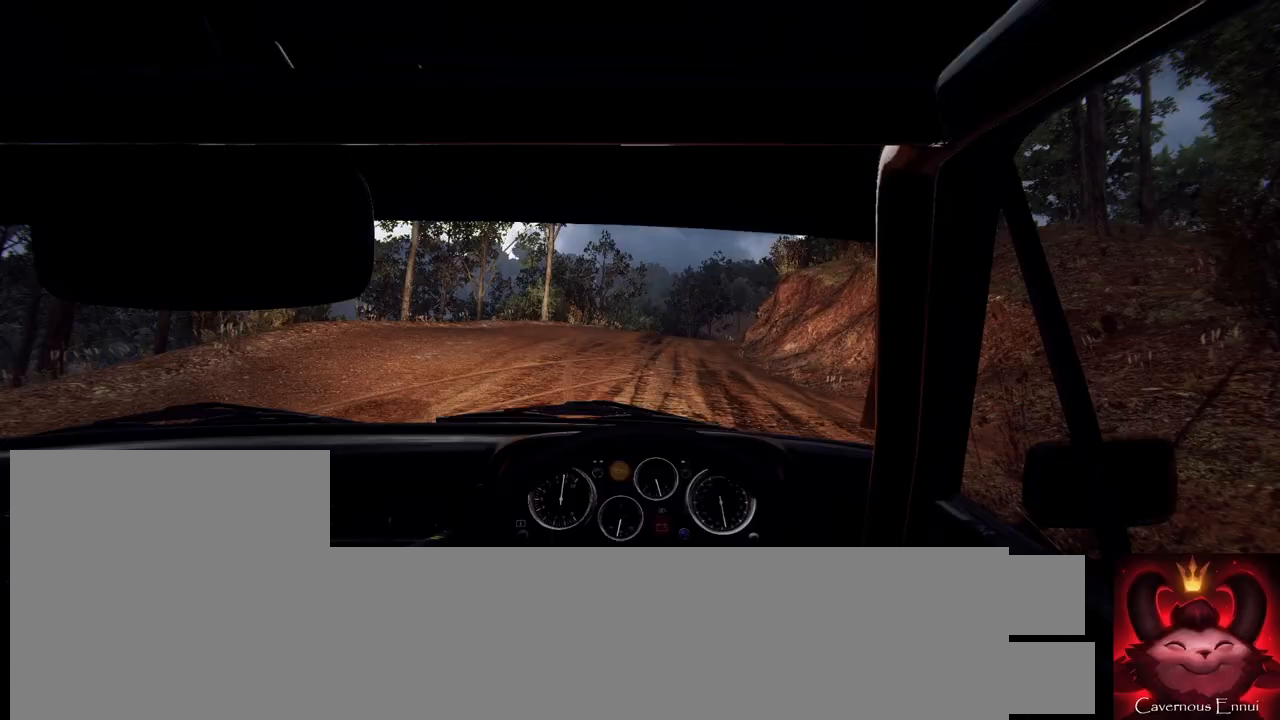
{"buttons": [], "left_stick": "center", "right_stick": "center", "events": [[33, "left_stick", "right"], [333, "right_stick", "center"], [367, "R1", "down"], [367, "left_stick", "center"], [433, "R1", "up"]]}
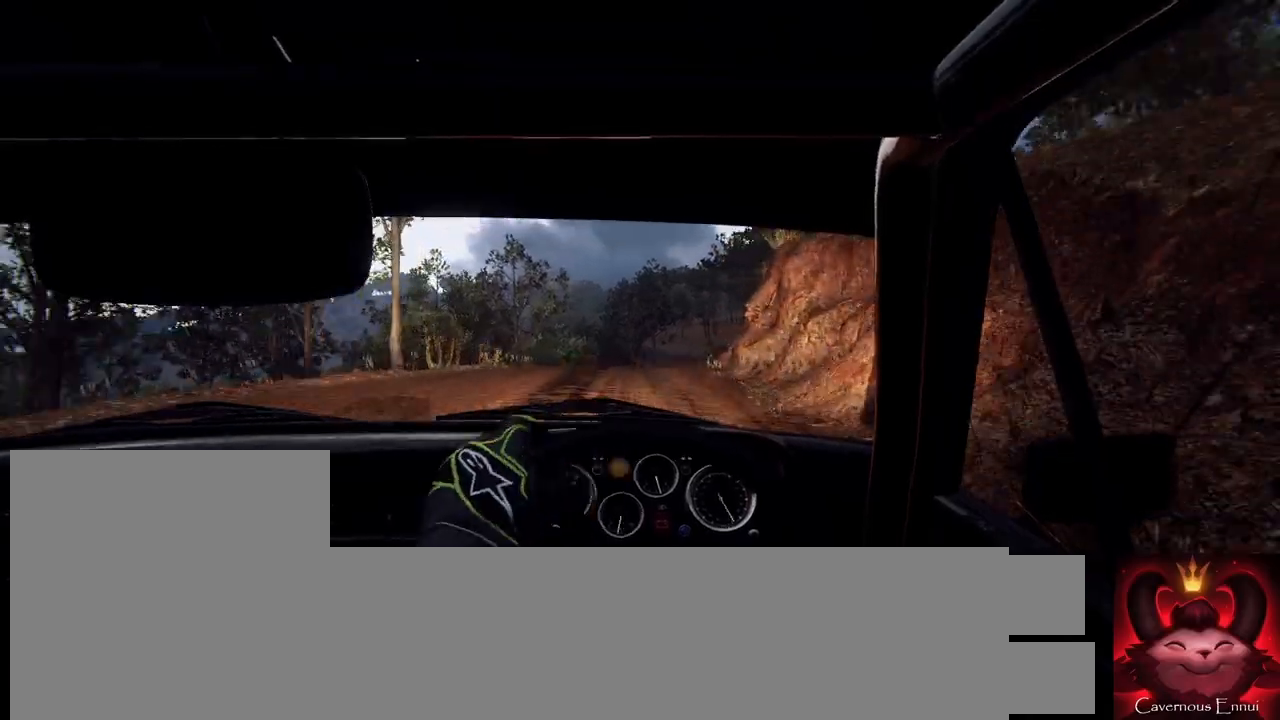
{"buttons": [], "left_stick": "center", "right_stick": "up", "events": [[100, "right_stick", "up"], [267, "left_stick", "down-left"], [467, "left_stick", "center"]]}
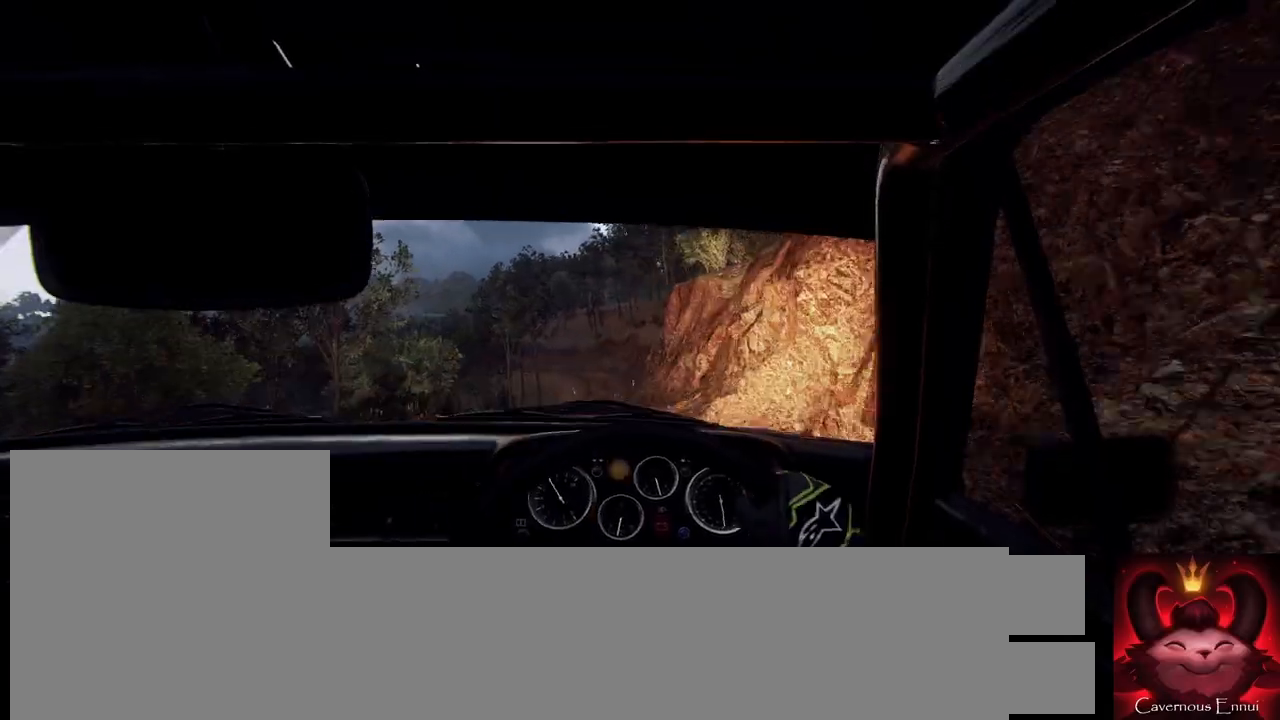
{"buttons": [], "left_stick": "left", "right_stick": "center", "events": [[333, "left_stick", "right"], [400, "left_stick", "center"], [433, "right_stick", "center"], [500, "left_stick", "left"]]}
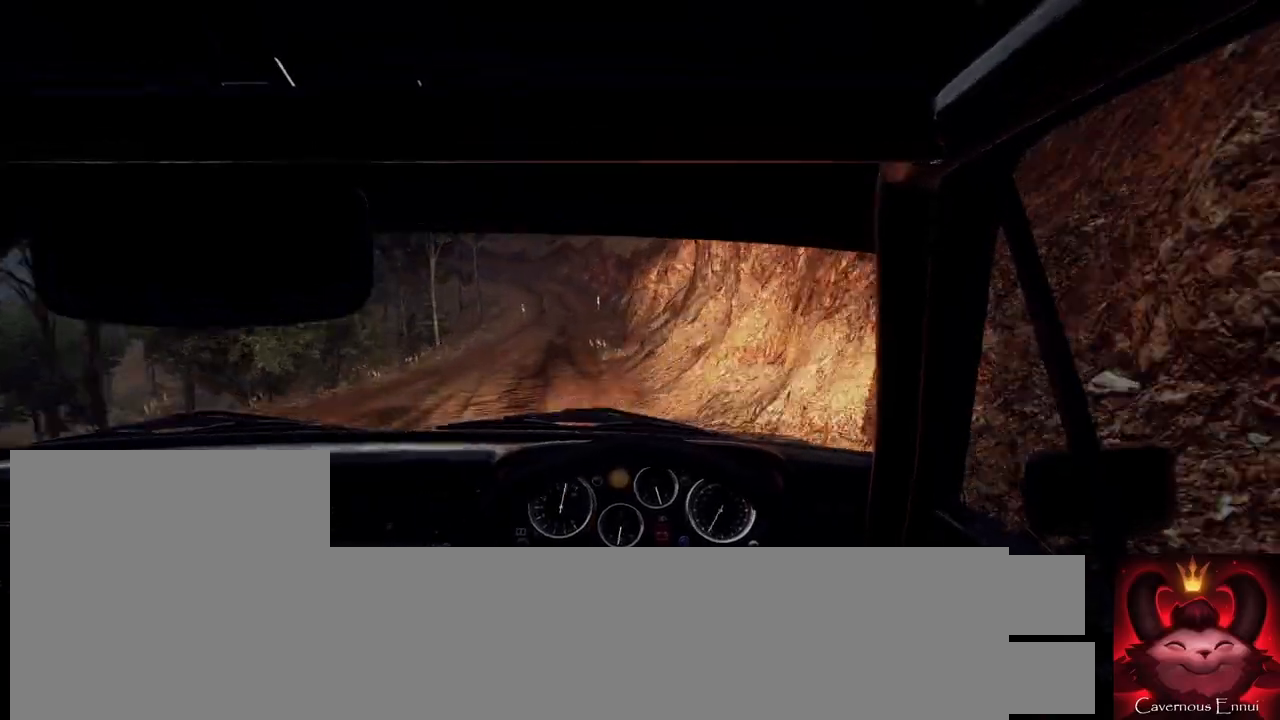
{"buttons": [], "left_stick": "center", "right_stick": "center", "events": [[133, "right_stick", "up"], [333, "right_stick", "center"], [367, "left_stick", "center"]]}
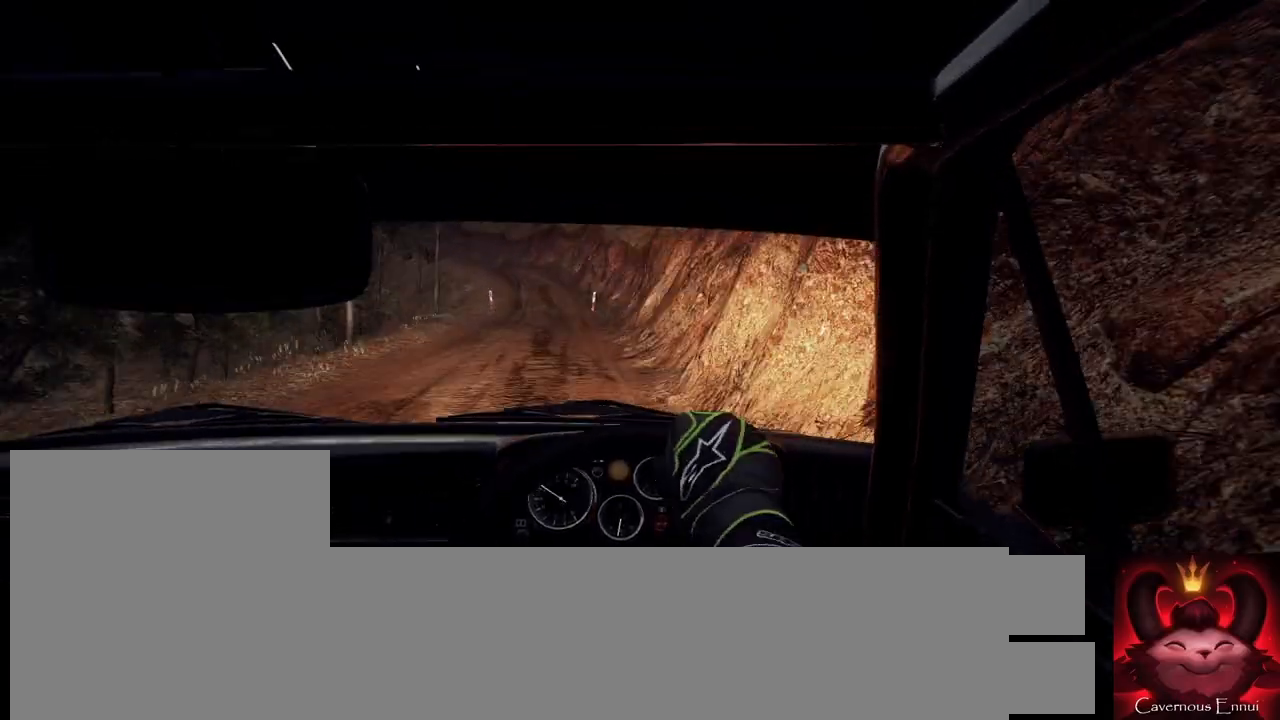
{"buttons": [], "left_stick": "center", "right_stick": "up", "events": [[67, "left_stick", "down-left"], [67, "right_stick", "up"], [233, "left_stick", "center"]]}
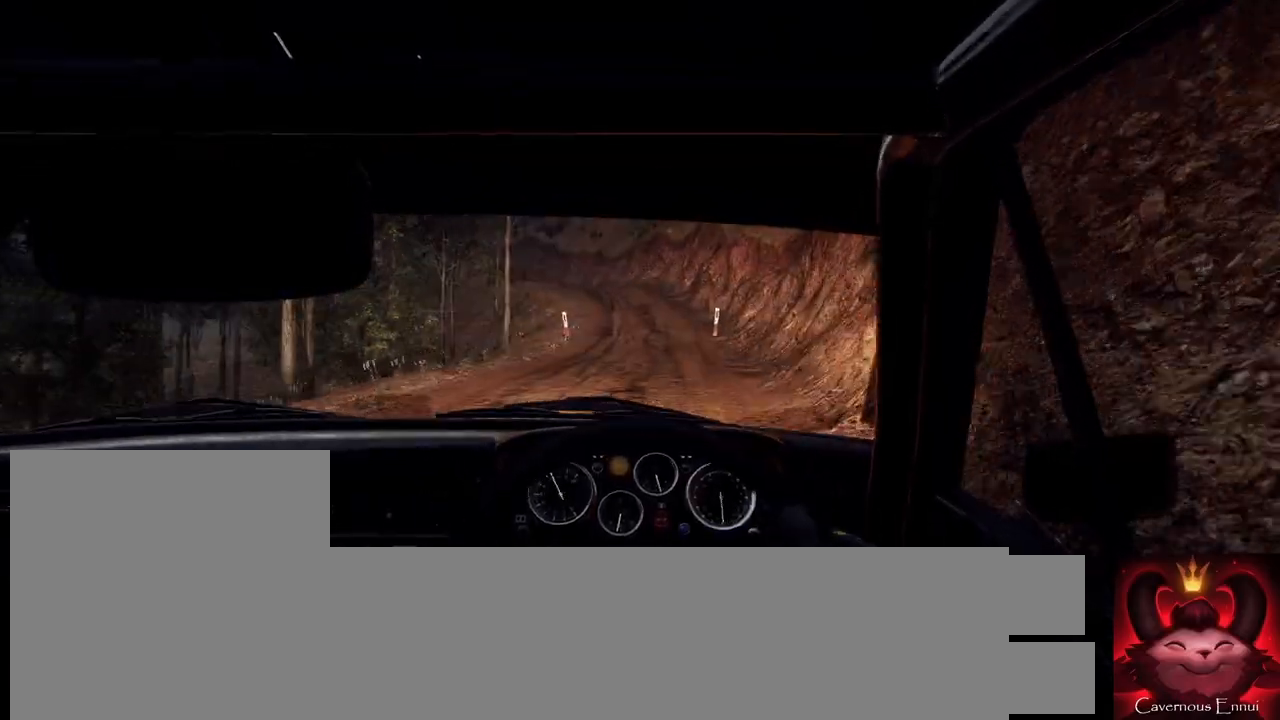
{"buttons": [], "left_stick": "left", "right_stick": "up", "events": [[133, "left_stick", "left"], [333, "left_stick", "center"], [500, "left_stick", "left"]]}
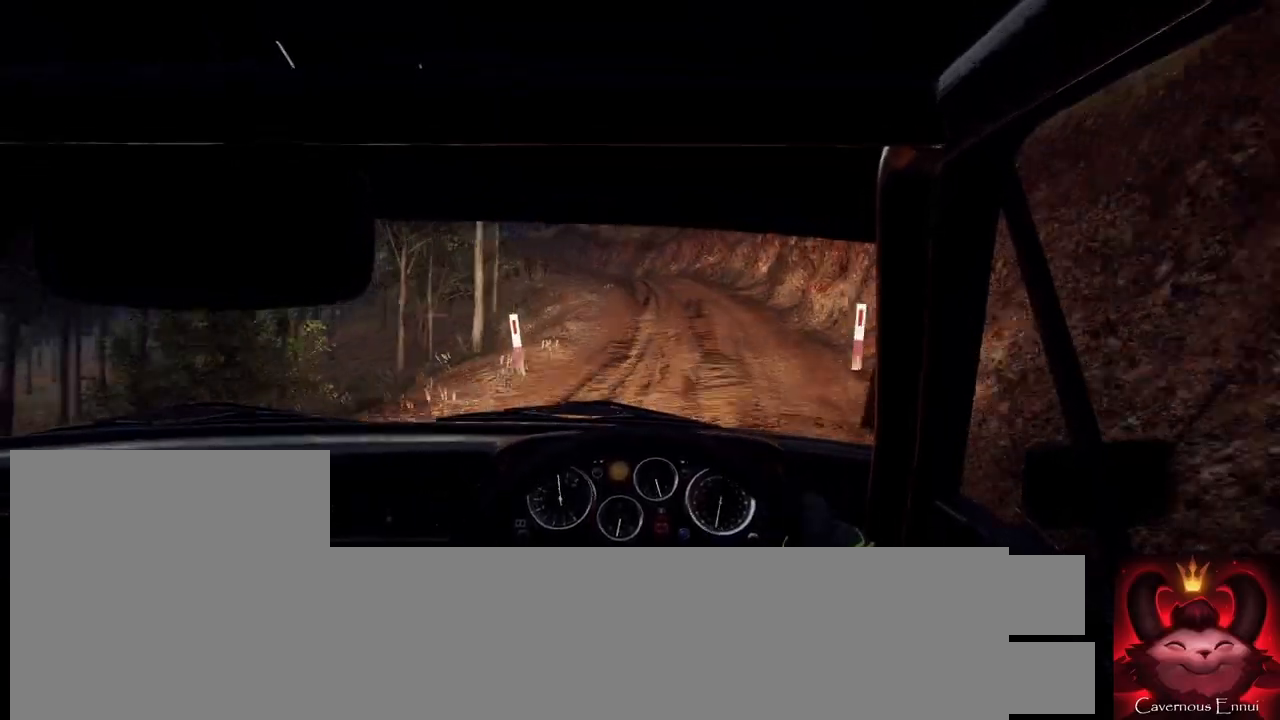
{"buttons": [], "left_stick": "left", "right_stick": "center", "events": [[133, "left_stick", "center"], [467, "left_stick", "left"], [500, "right_stick", "center"]]}
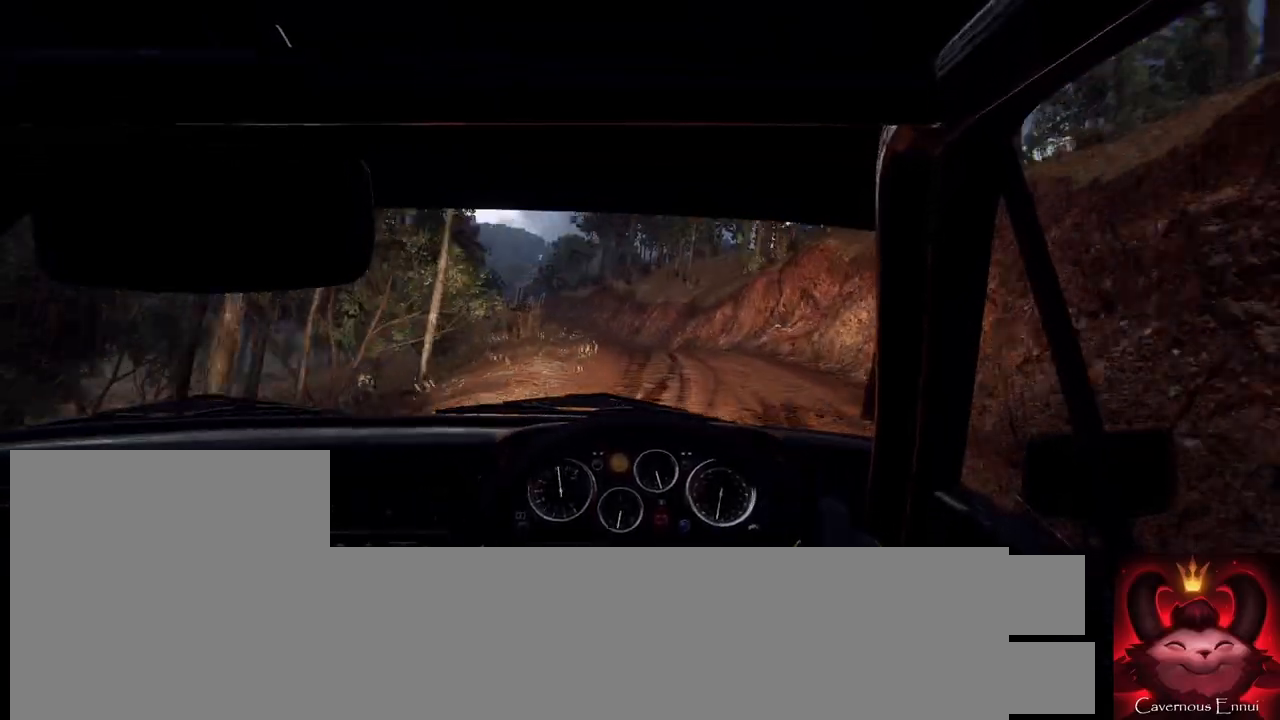
{"buttons": [], "left_stick": "left", "right_stick": "center", "events": [[167, "L2", "down"], [267, "L2", "up"], [300, "left_stick", "center"], [367, "right_stick", "up"], [400, "left_stick", "left"], [467, "right_stick", "center"]]}
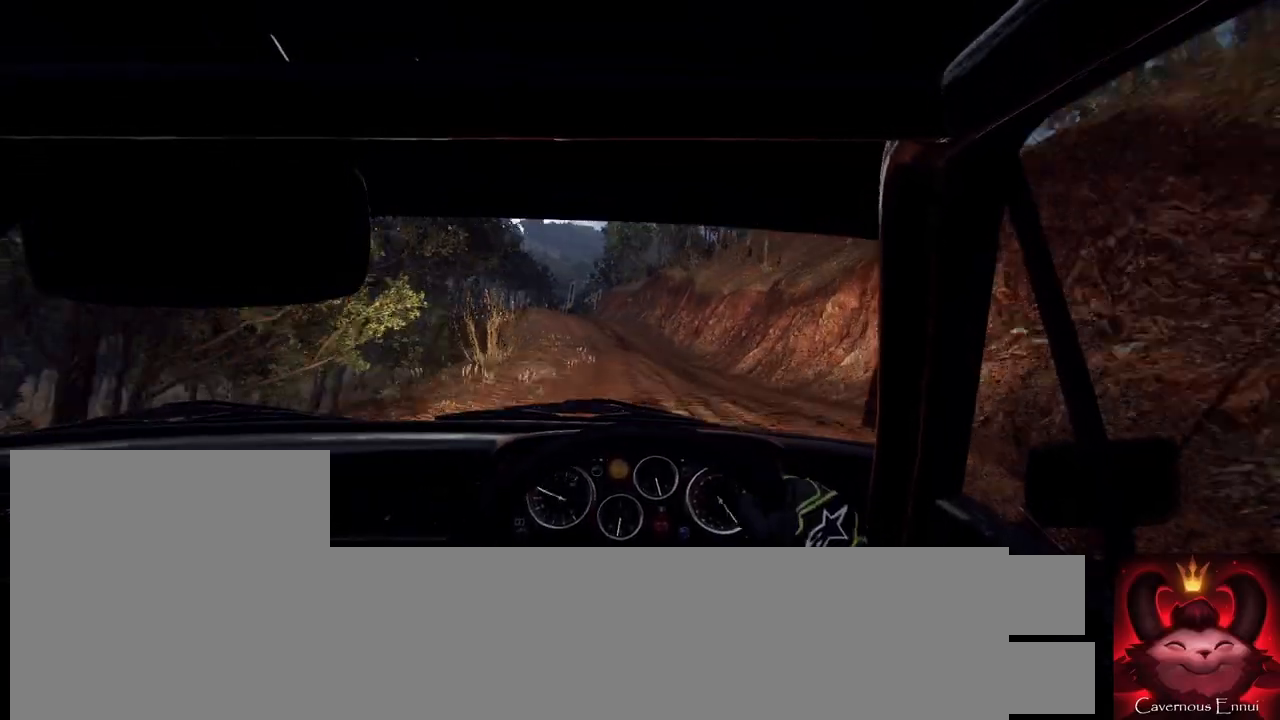
{"buttons": [], "left_stick": "center", "right_stick": "center", "events": [[33, "left_stick", "center"], [233, "left_stick", "down-left"], [433, "left_stick", "center"]]}
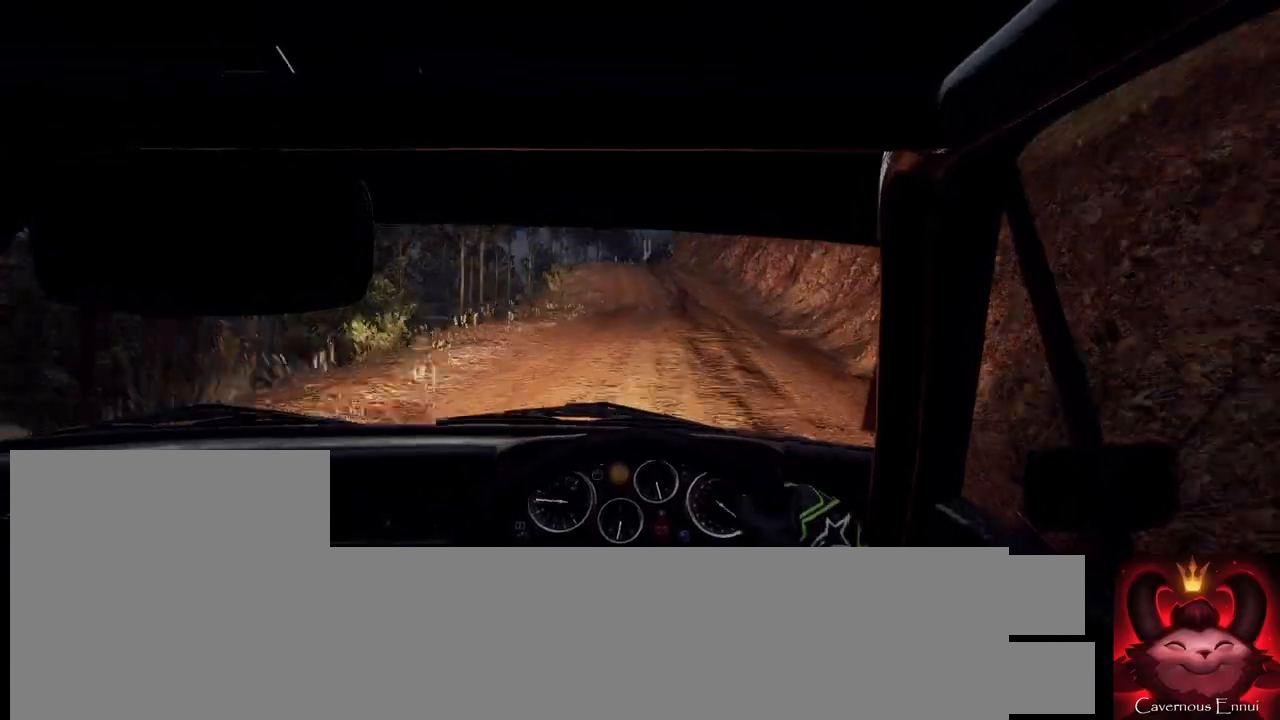
{"buttons": [], "left_stick": "center", "right_stick": "up", "events": [[33, "right_stick", "up"], [133, "left_stick", "right"], [133, "right_stick", "center"], [267, "left_stick", "left"], [333, "left_stick", "center"], [333, "right_stick", "up"]]}
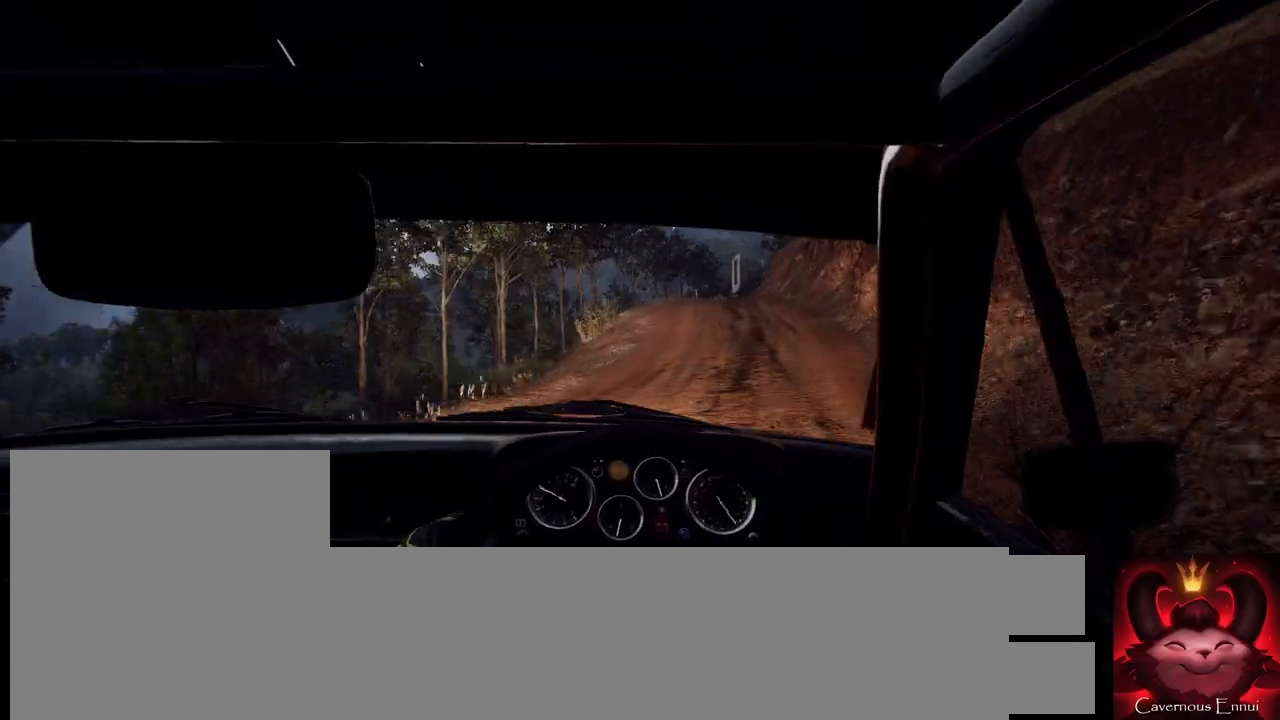
{"buttons": [], "left_stick": "right", "right_stick": "up", "events": [[167, "left_stick", "right"], [367, "left_stick", "center"], [467, "left_stick", "right"]]}
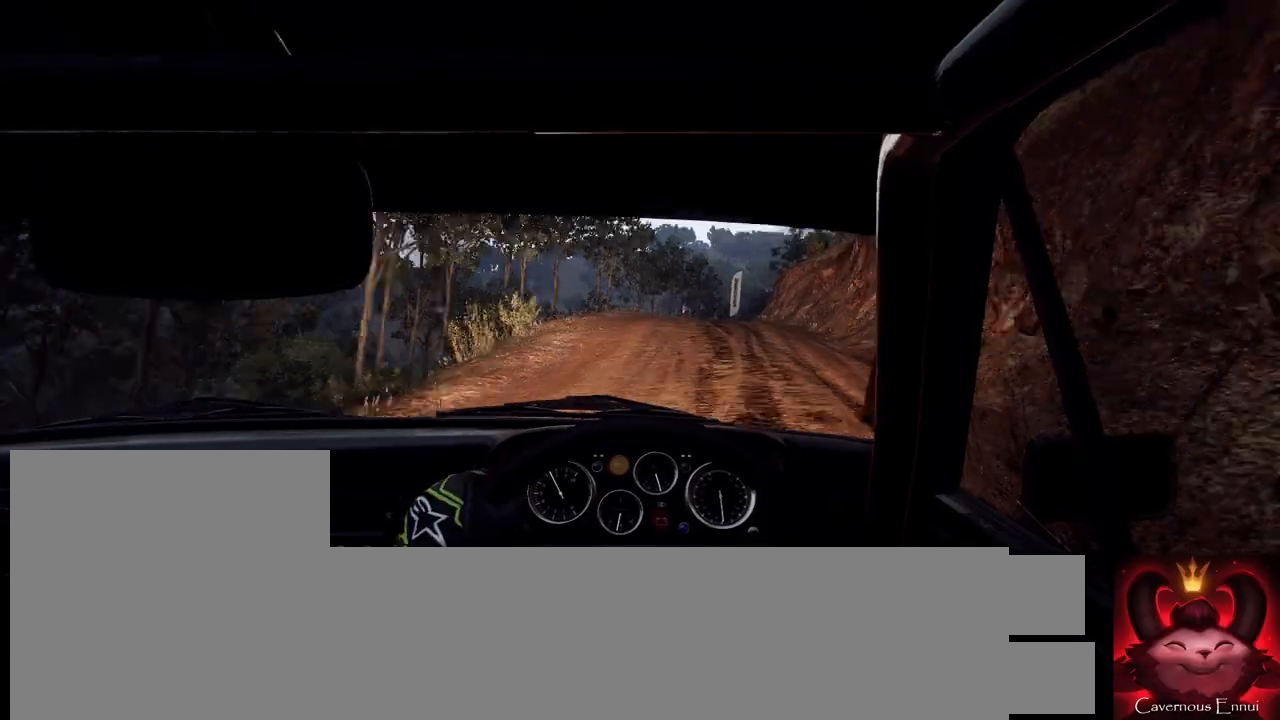
{"buttons": [], "left_stick": "center", "right_stick": "center", "events": [[133, "left_stick", "center"], [333, "left_stick", "down-left"], [467, "left_stick", "center"], [467, "right_stick", "center"]]}
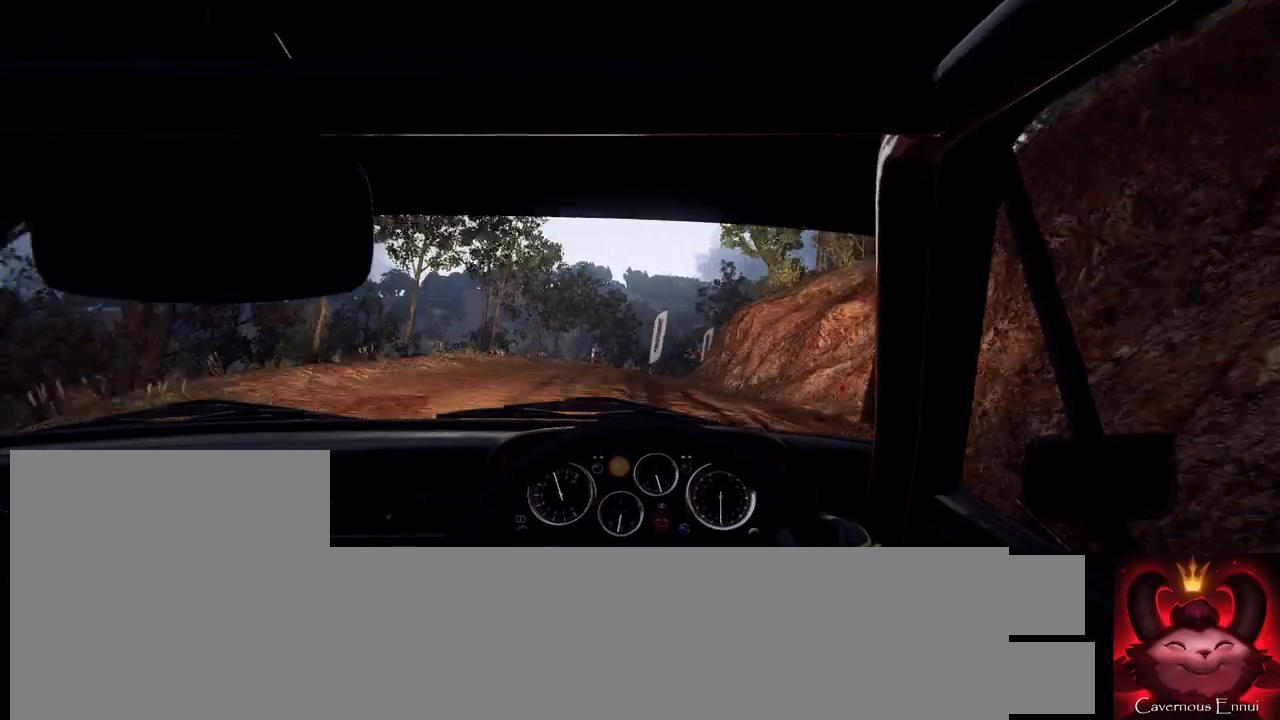
{"buttons": ["L1"], "left_stick": "right", "right_stick": "center", "events": [[133, "L2", "down"], [133, "left_stick", "right"], [167, "right_stick", "up"], [233, "L2", "up"], [267, "right_stick", "center"], [367, "L2", "down"], [367, "left_stick", "center"], [467, "L1", "down"], [467, "L2", "up"], [500, "left_stick", "right"]]}
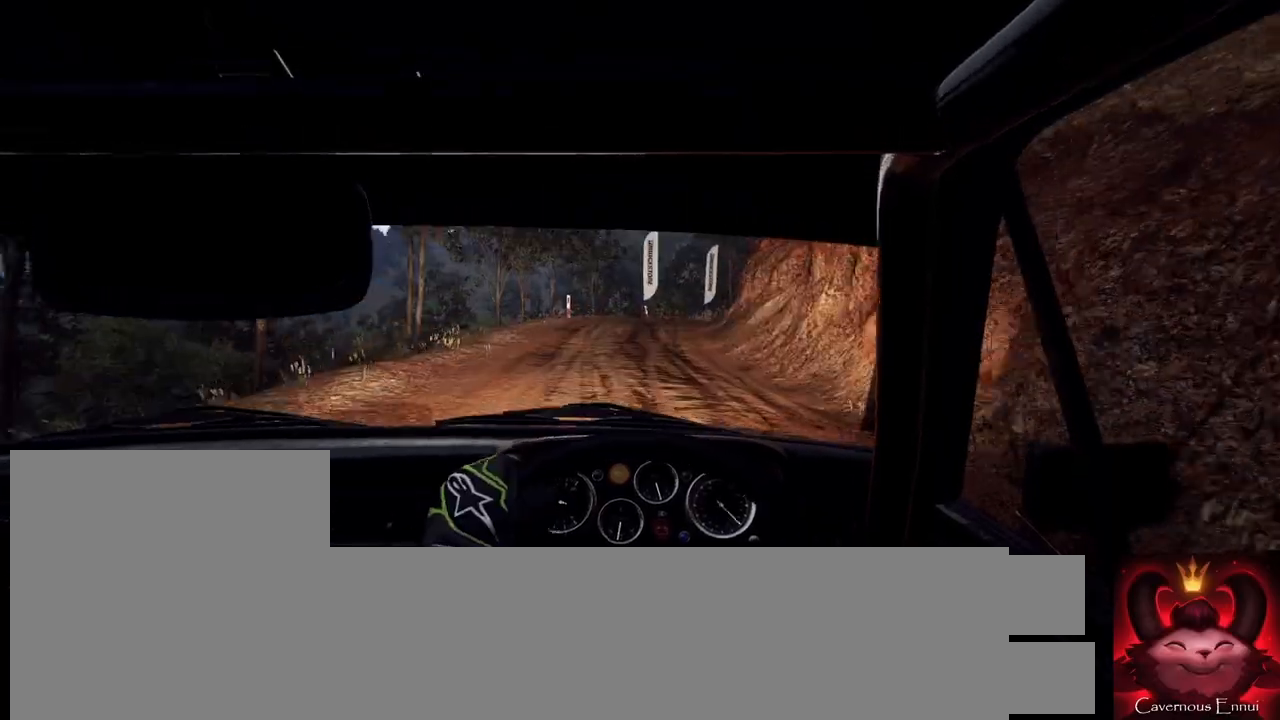
{"buttons": [], "left_stick": "center", "right_stick": "up", "events": [[67, "L1", "up"], [133, "L2", "down"], [167, "left_stick", "center"], [267, "L2", "up"], [333, "right_stick", "up"], [400, "left_stick", "down-left"], [467, "left_stick", "center"]]}
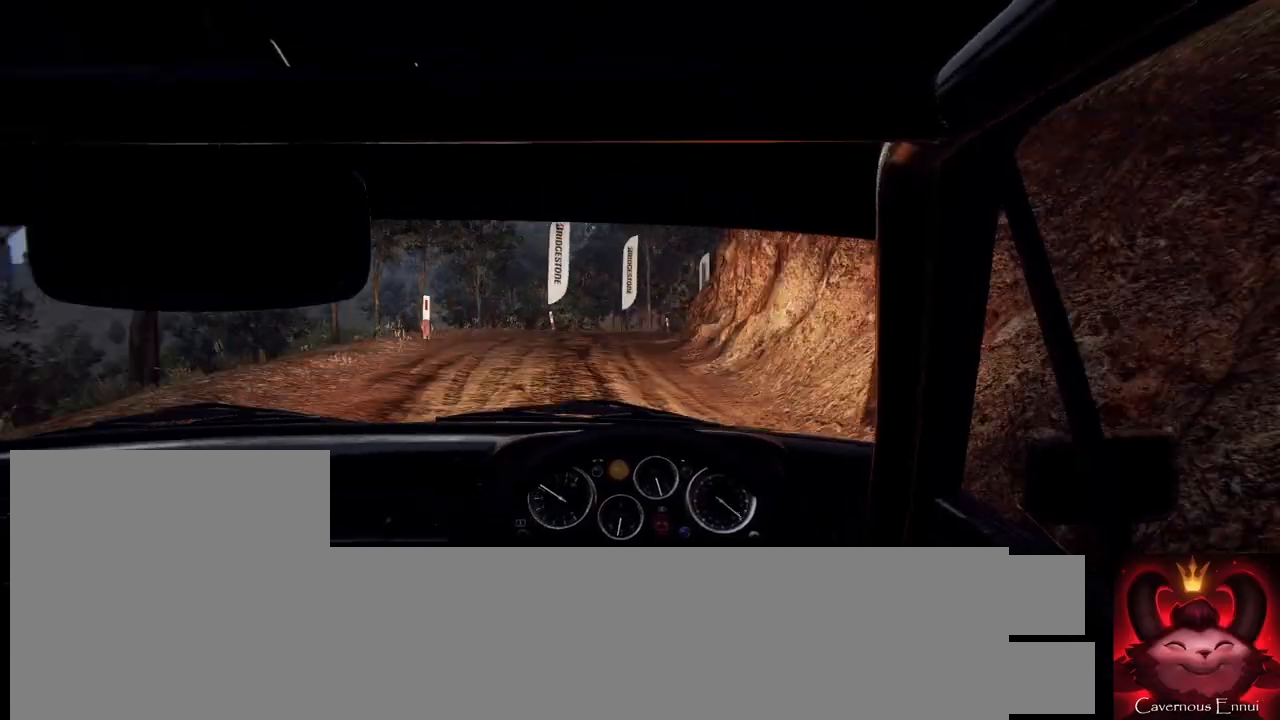
{"buttons": [], "left_stick": "right", "right_stick": "up", "events": [[200, "L2", "down"], [200, "left_stick", "right"], [200, "right_stick", "center"], [333, "L2", "up"], [400, "left_stick", "center"], [400, "right_stick", "up"], [500, "left_stick", "right"]]}
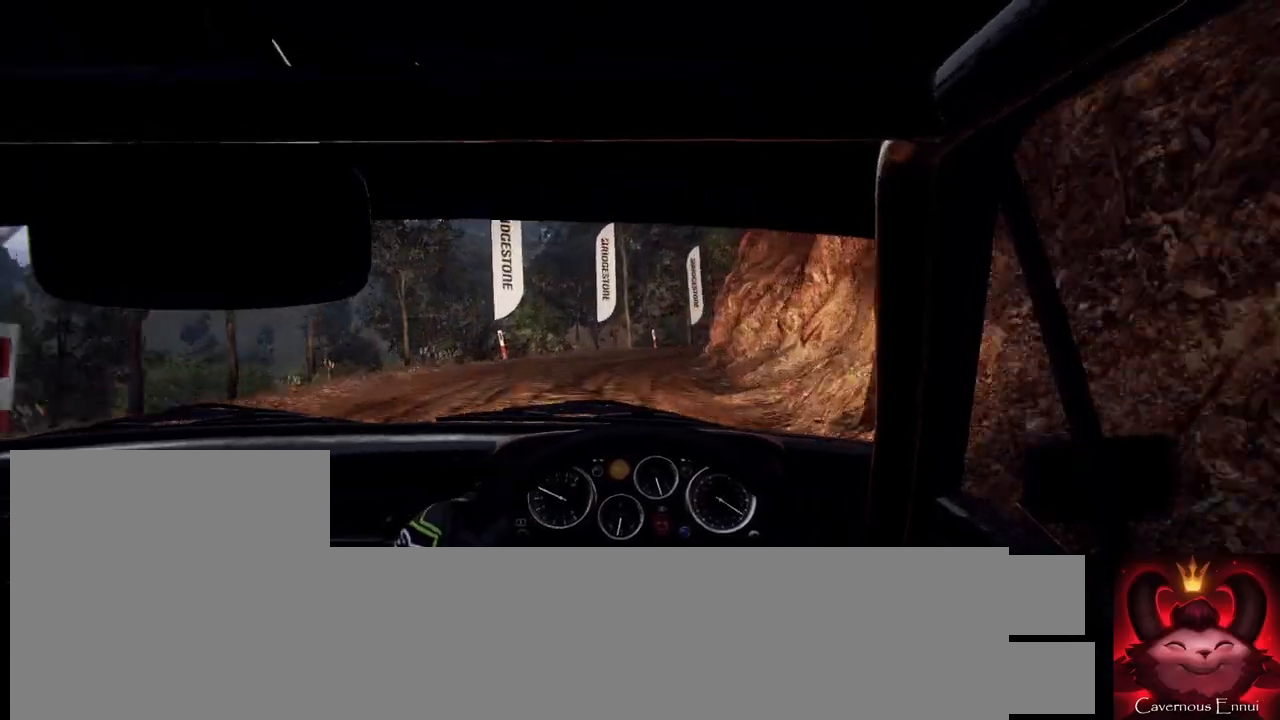
{"buttons": [], "left_stick": "center", "right_stick": "up", "events": [[33, "L2", "down"], [33, "right_stick", "center"], [100, "L2", "up"], [167, "left_stick", "center"], [200, "right_stick", "up"]]}
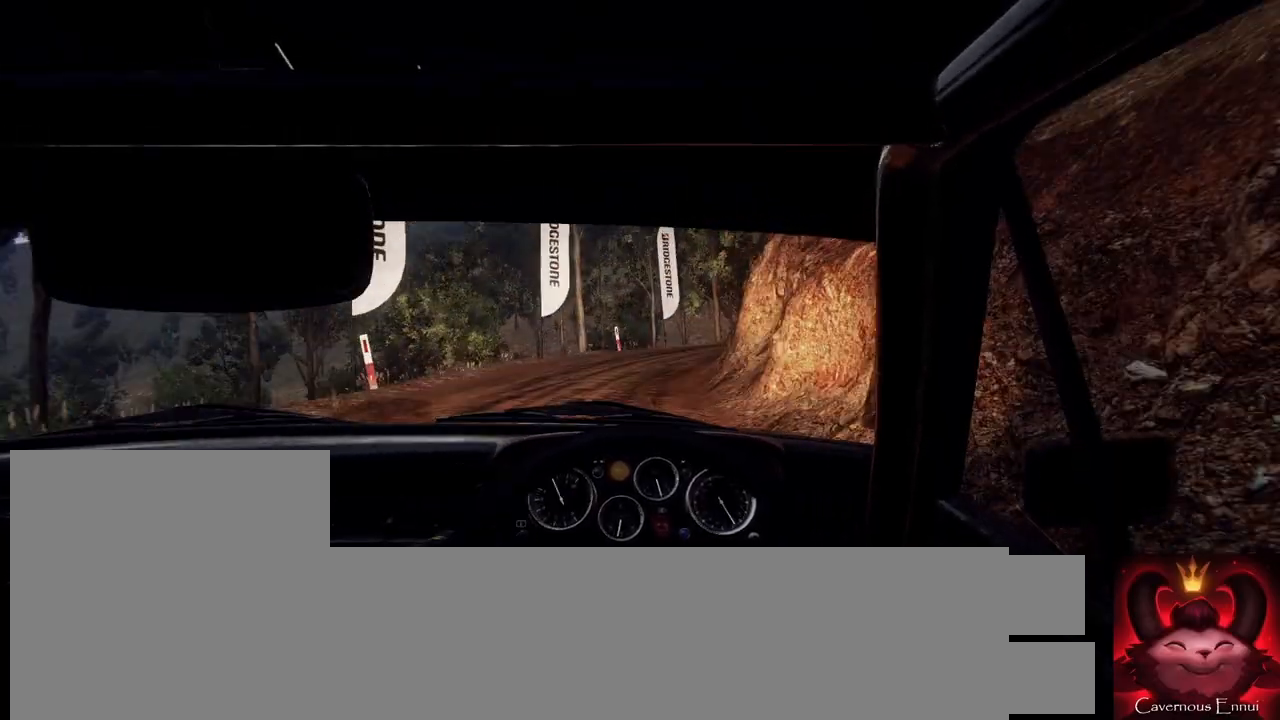
{"buttons": ["L2"], "left_stick": "center", "right_stick": "center", "events": [[33, "left_stick", "right"], [67, "right_stick", "center"], [100, "L2", "down"], [233, "L1", "down"], [367, "L1", "up"], [367, "L2", "up"], [400, "left_stick", "center"], [467, "L2", "down"]]}
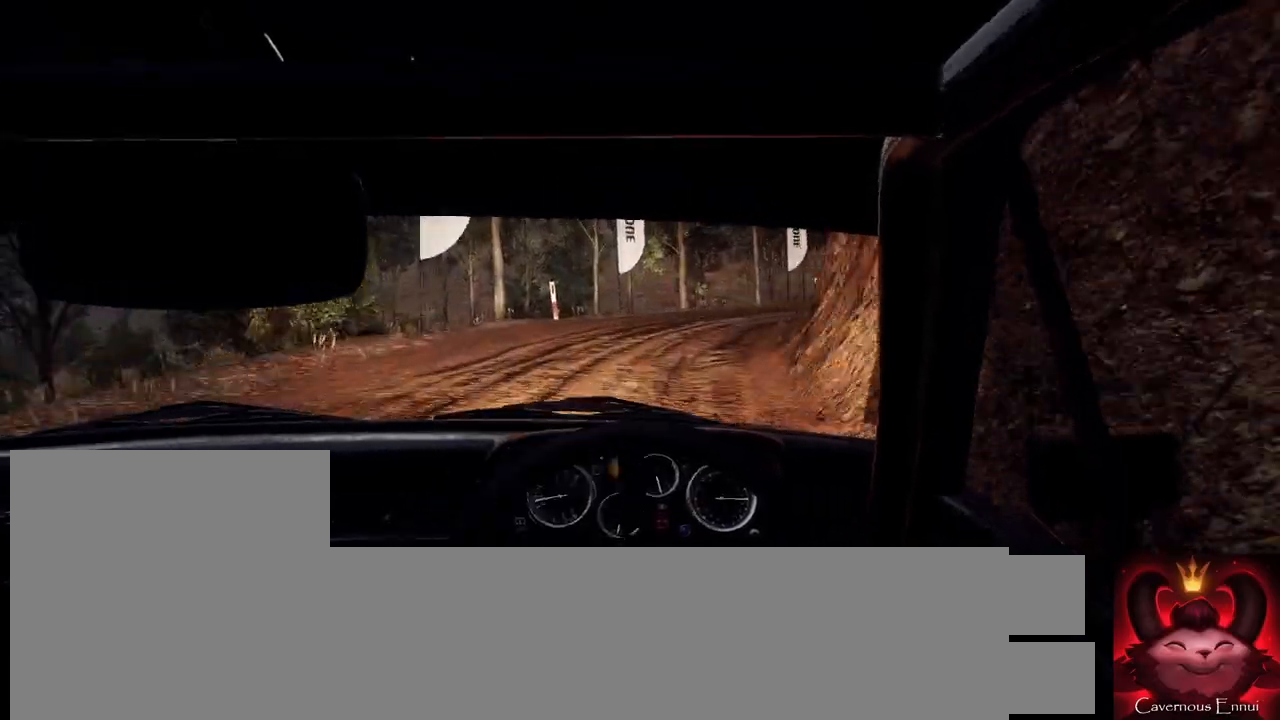
{"buttons": [], "left_stick": "center", "right_stick": "center", "events": [[33, "left_stick", "right"], [67, "L2", "up"], [400, "right_stick", "up"], [433, "left_stick", "center"], [500, "right_stick", "center"]]}
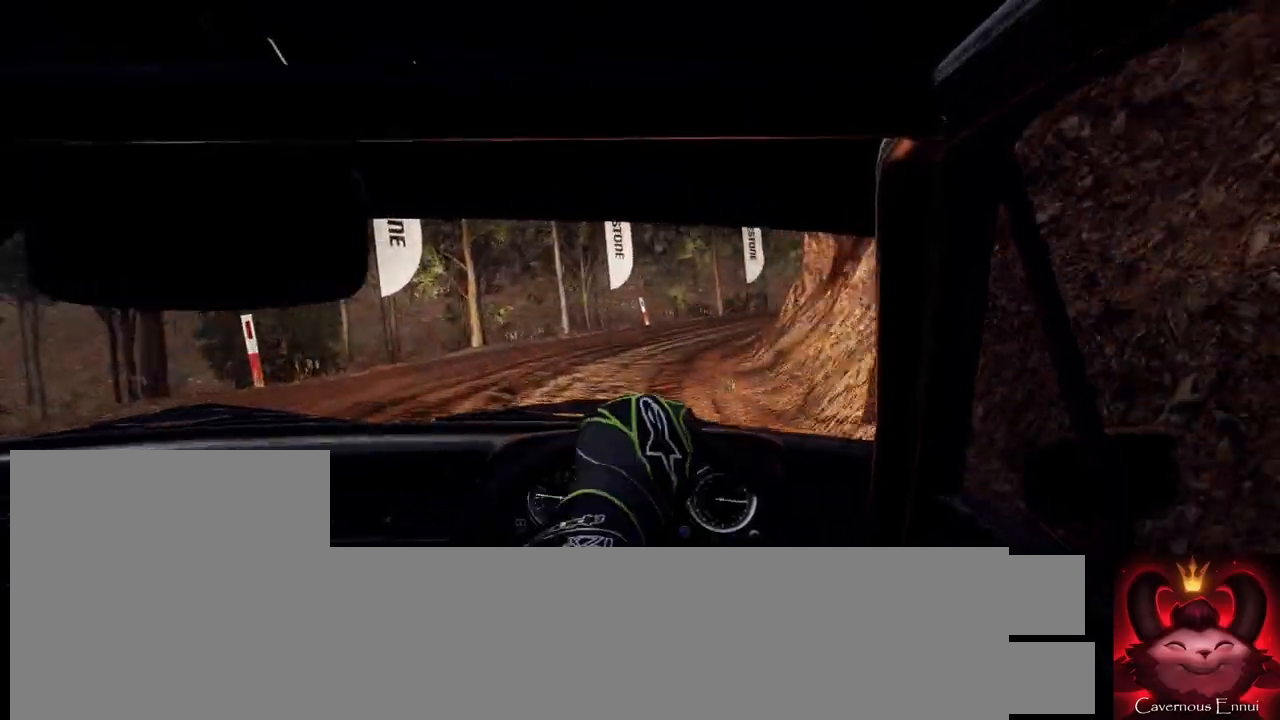
{"buttons": [], "left_stick": "center", "right_stick": "up", "events": [[67, "left_stick", "down-left"], [233, "left_stick", "center"], [267, "right_stick", "up"], [367, "left_stick", "left"], [467, "left_stick", "center"]]}
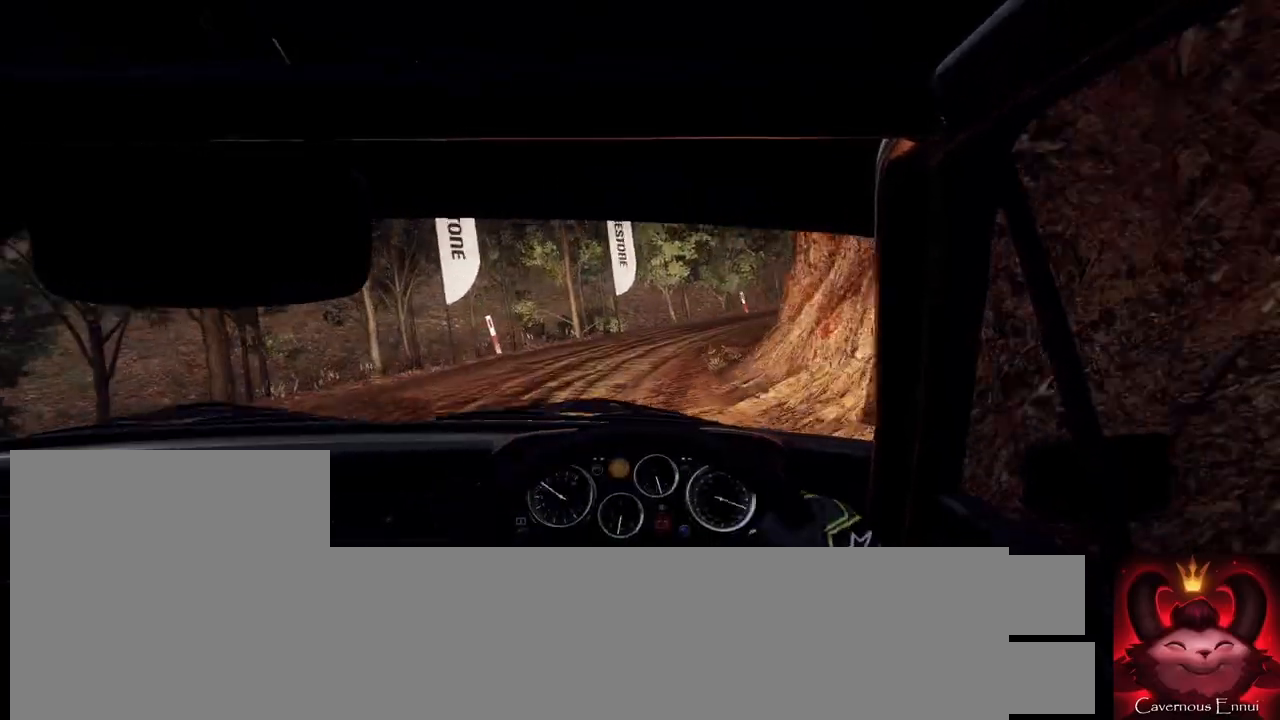
{"buttons": [], "left_stick": "center", "right_stick": "up", "events": [[100, "left_stick", "right"], [267, "right_stick", "center"], [433, "left_stick", "left"], [433, "right_stick", "up"], [500, "left_stick", "center"]]}
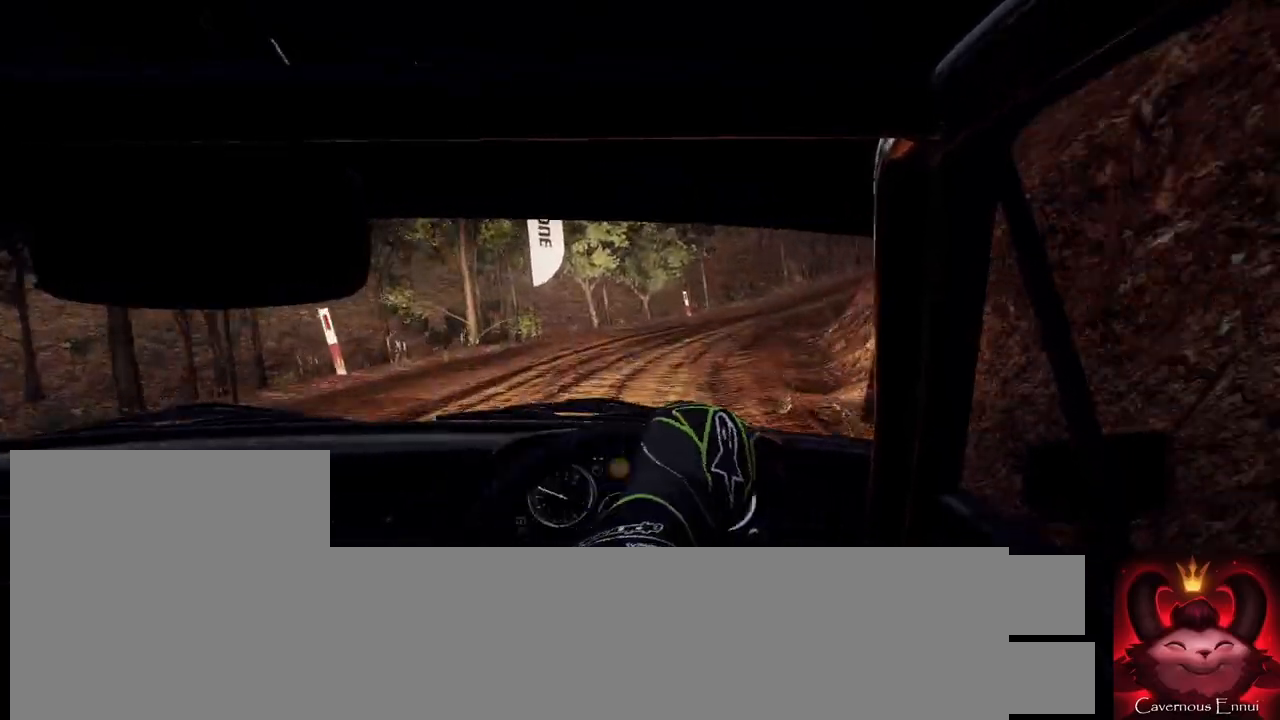
{"buttons": [], "left_stick": "center", "right_stick": "up", "events": [[67, "right_stick", "center"], [267, "left_stick", "right"], [333, "right_stick", "up"], [400, "left_stick", "center"]]}
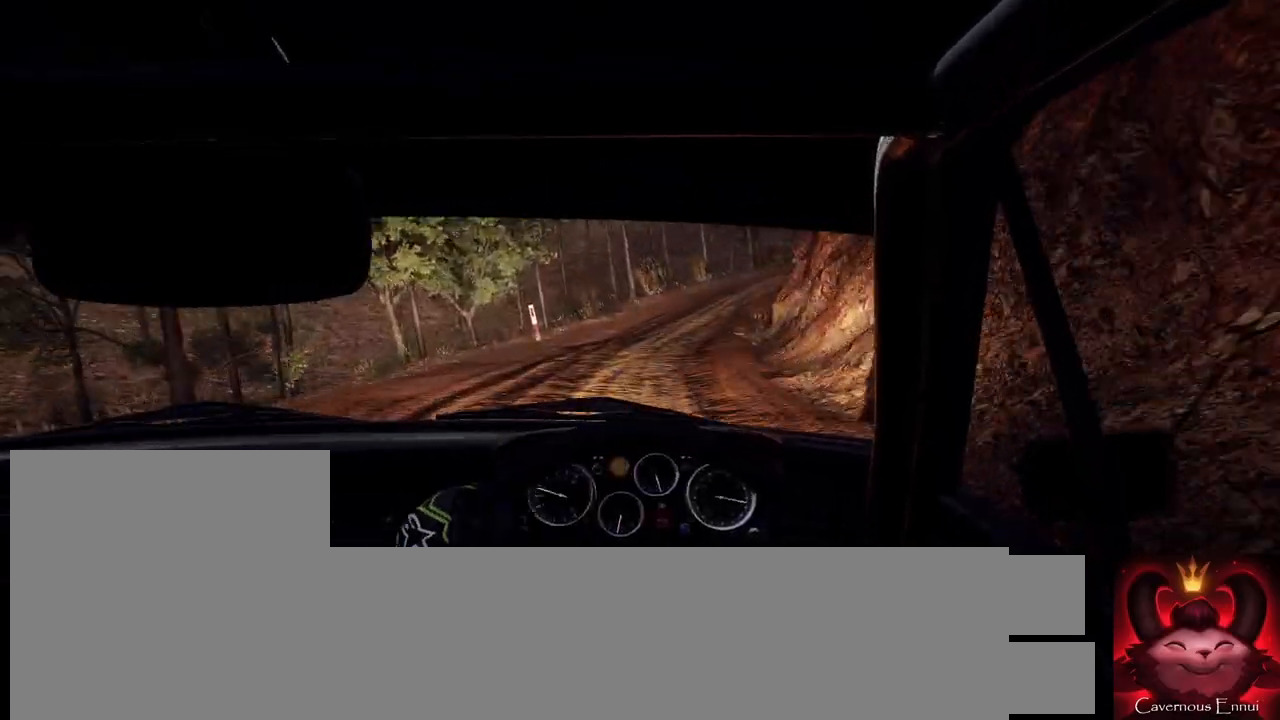
{"buttons": [], "left_stick": "center", "right_stick": "up", "events": [[300, "left_stick", "right"], [500, "left_stick", "center"]]}
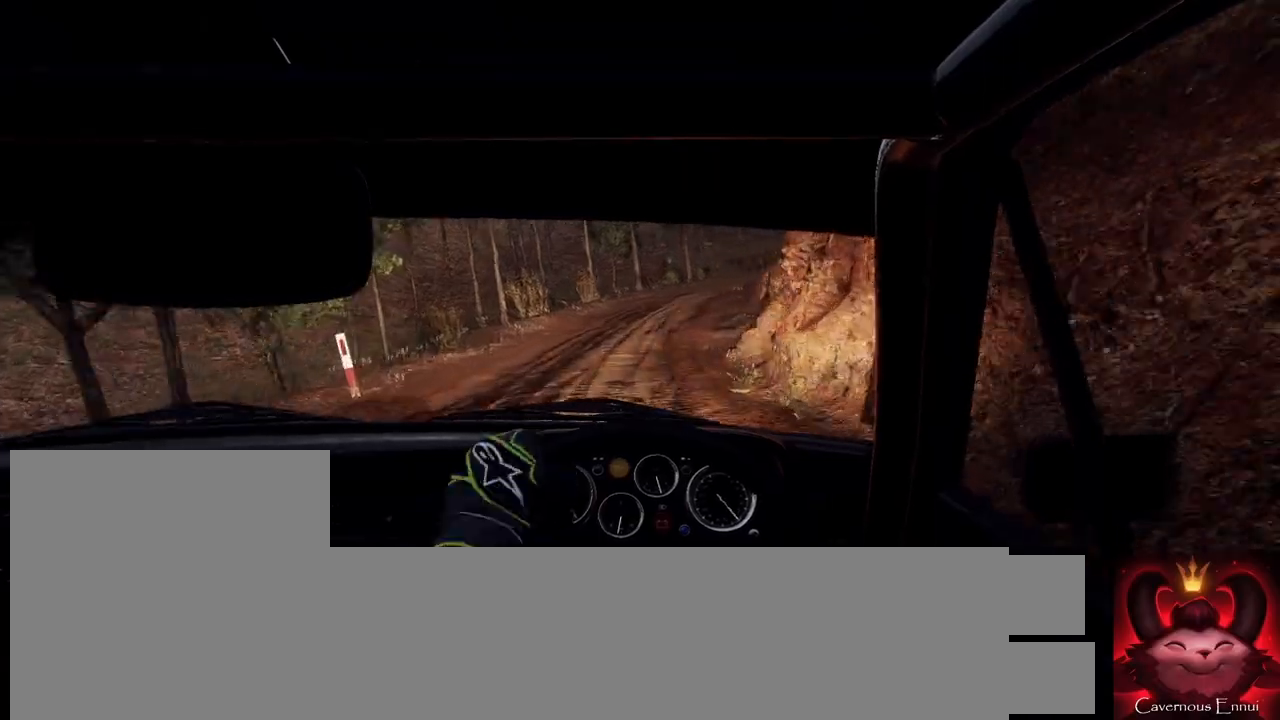
{"buttons": [], "left_stick": "center", "right_stick": "up", "events": [[167, "left_stick", "down-left"], [200, "right_stick", "center"], [400, "right_stick", "up"], [433, "left_stick", "center"]]}
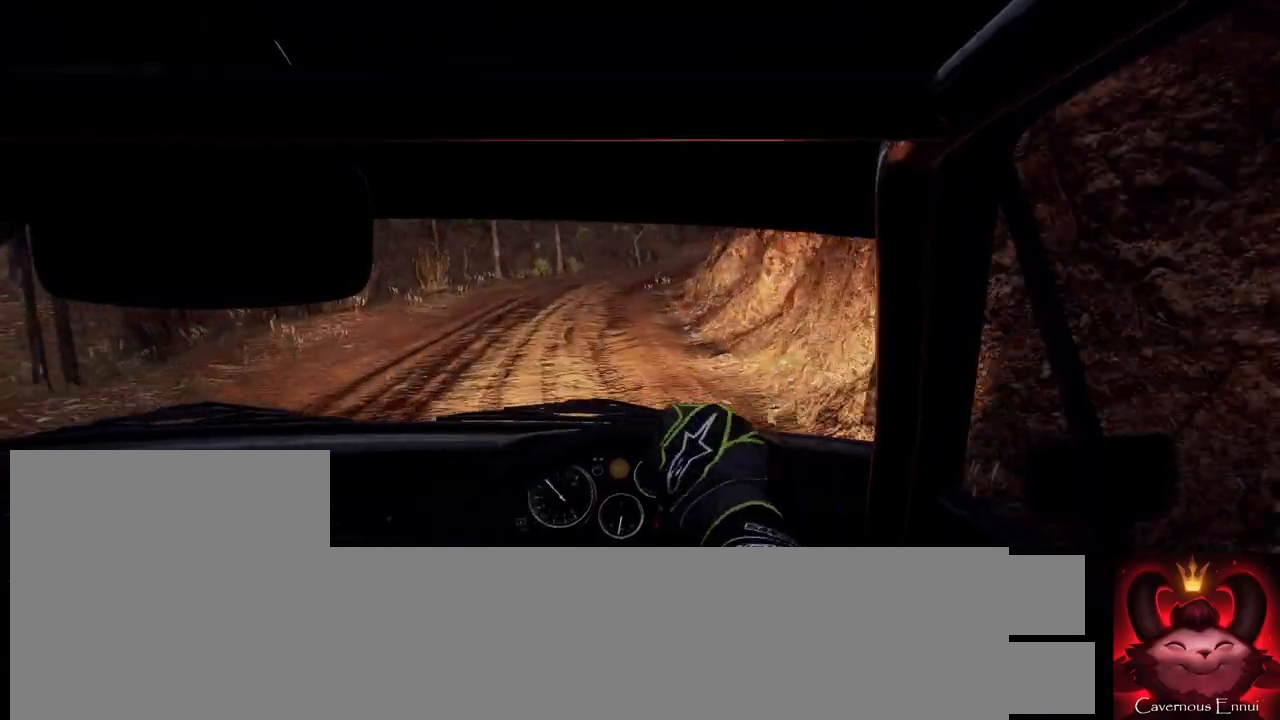
{"buttons": [], "left_stick": "left", "right_stick": "center", "events": [[167, "left_stick", "right"], [467, "left_stick", "left"], [467, "right_stick", "center"]]}
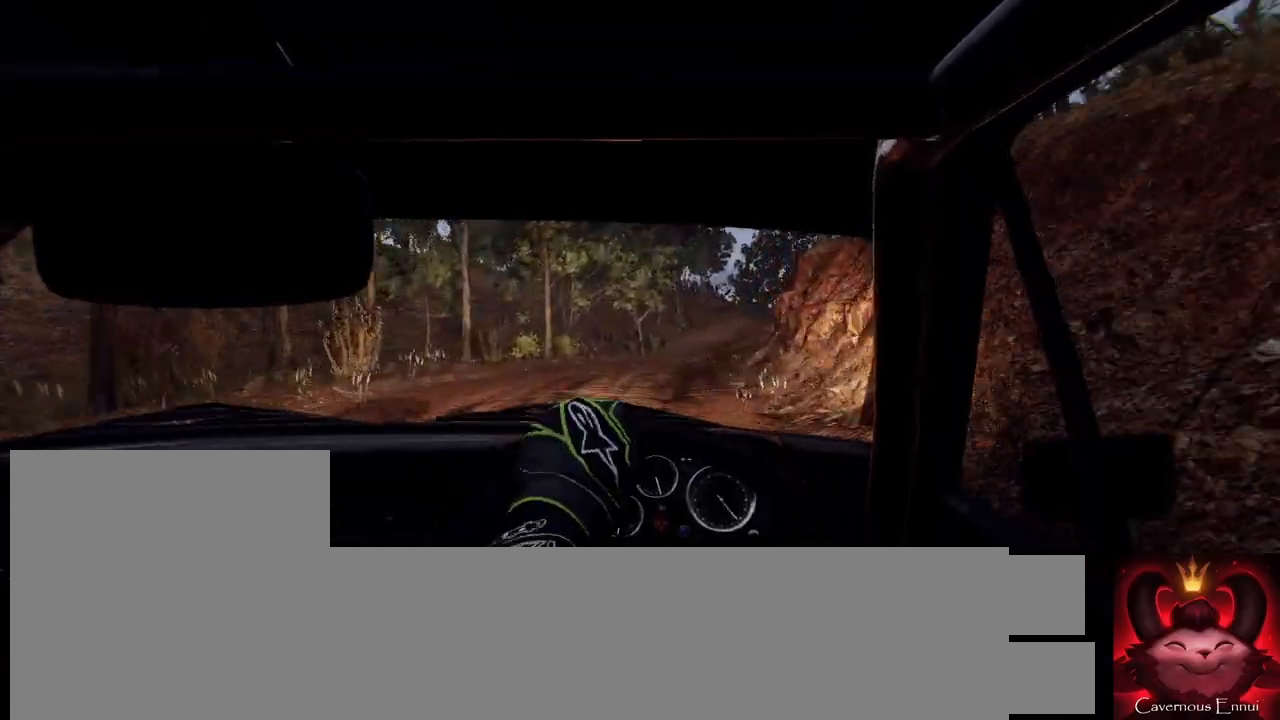
{"buttons": [], "left_stick": "right", "right_stick": "up", "events": [[33, "R1", "down"], [33, "left_stick", "center"], [67, "R1", "up"], [233, "right_stick", "up"], [333, "left_stick", "right"]]}
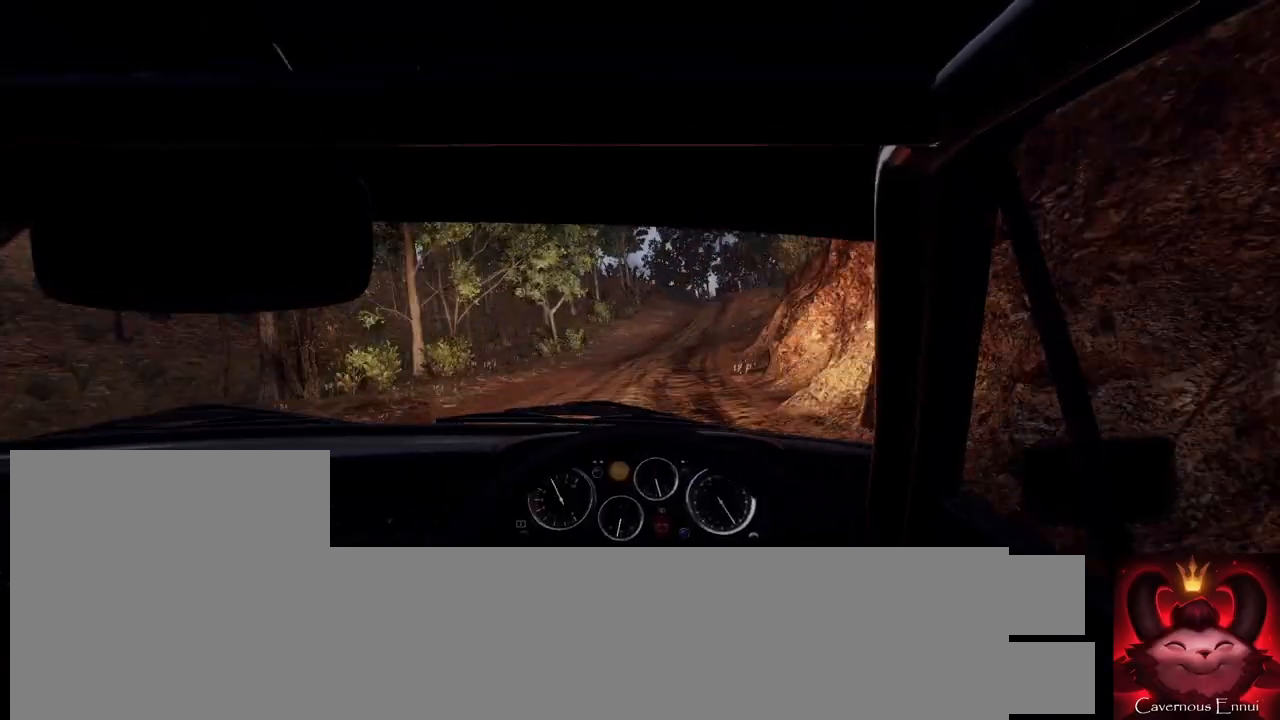
{"buttons": [], "left_stick": "center", "right_stick": "up", "events": [[100, "left_stick", "left"], [167, "left_stick", "center"]]}
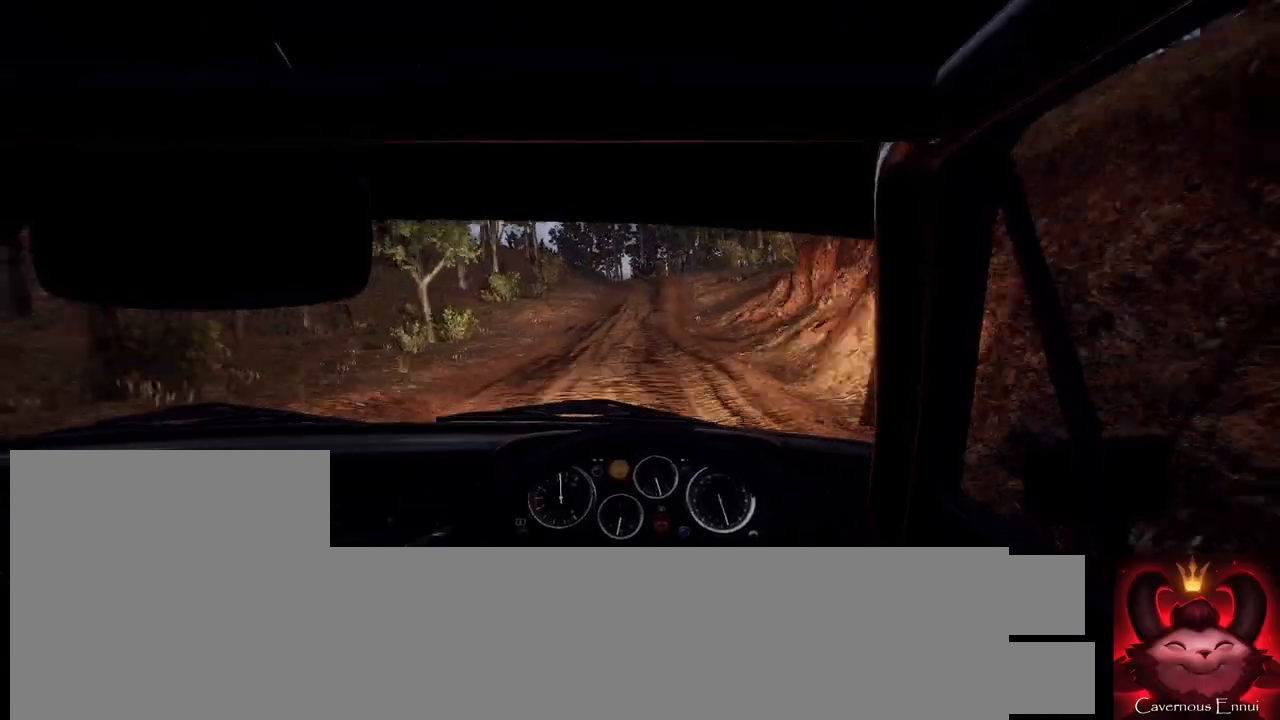
{"buttons": [], "left_stick": "down-left", "right_stick": "up", "events": [[167, "left_stick", "right"], [300, "left_stick", "center"], [500, "left_stick", "down-left"]]}
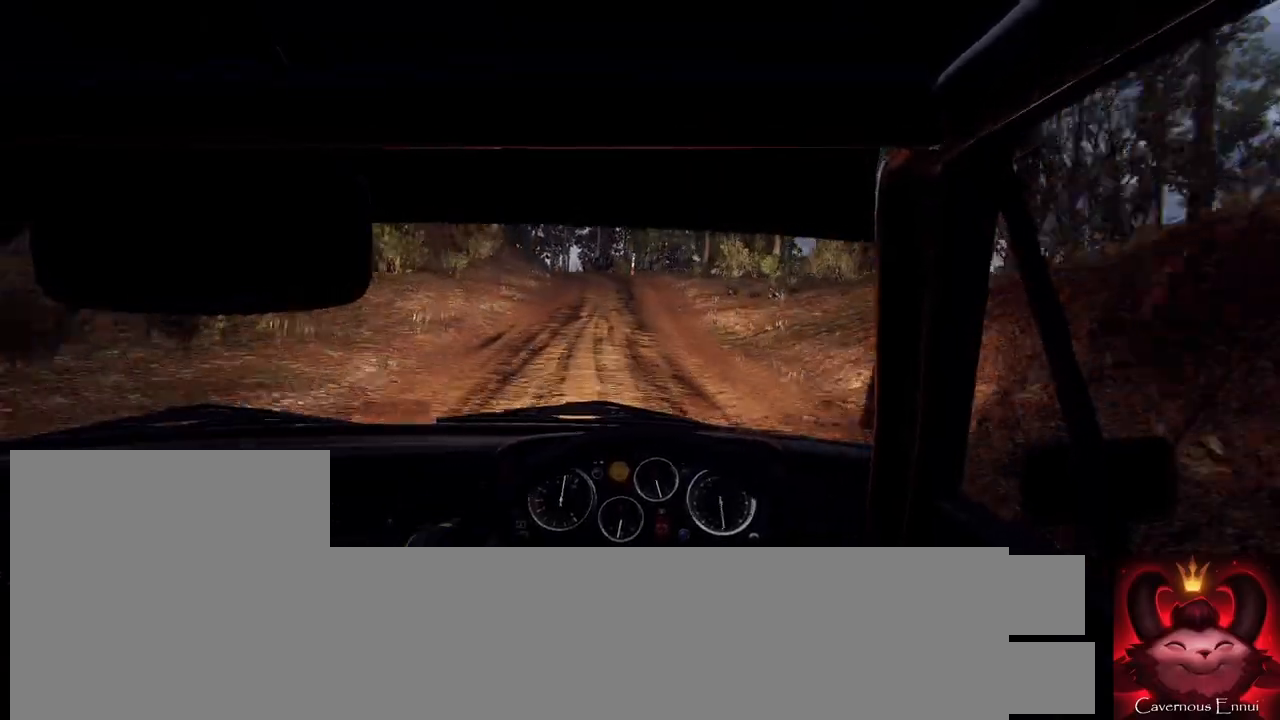
{"buttons": [], "left_stick": "center", "right_stick": "up", "events": [[33, "left_stick", "left"], [200, "left_stick", "center"]]}